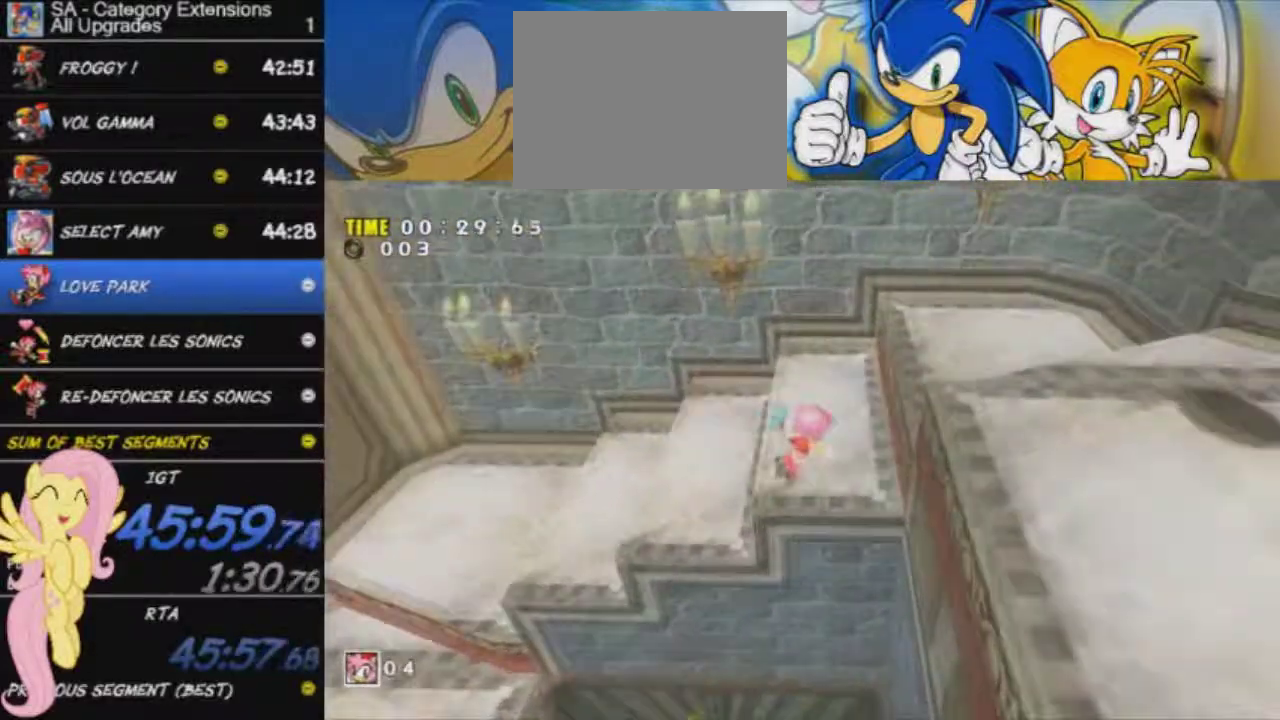
Gameplay with a controller (Xbox layout); each line is a JSON object with the inputs held at the frame after it (dt_ms = milliseconds from this image to that frame). "events" lists button and stick changes between this image and that frame as [ms after this image, input, new state], when the widget could be followed in between. This overlay highlights the sticks when they move; stick clicks (L3 R3) are not distinguishable.
{"dt_ms": 501, "buttons": [], "left_stick": "up-right", "right_stick": "center", "events": [[17, "left_stick", "up-right"], [417, "X", "up"]]}
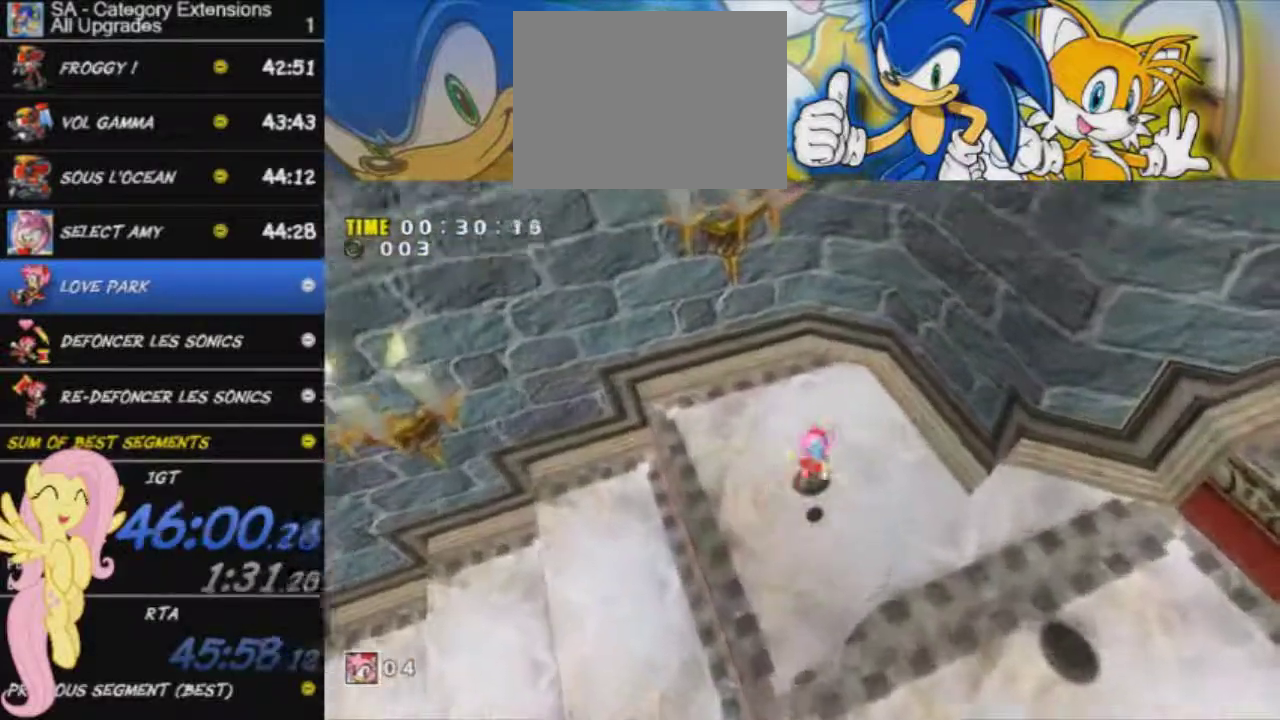
{"dt_ms": 984, "buttons": [], "left_stick": "right", "right_stick": "center", "events": [[200, "X", "down"], [317, "left_stick", "right"], [700, "X", "up"]]}
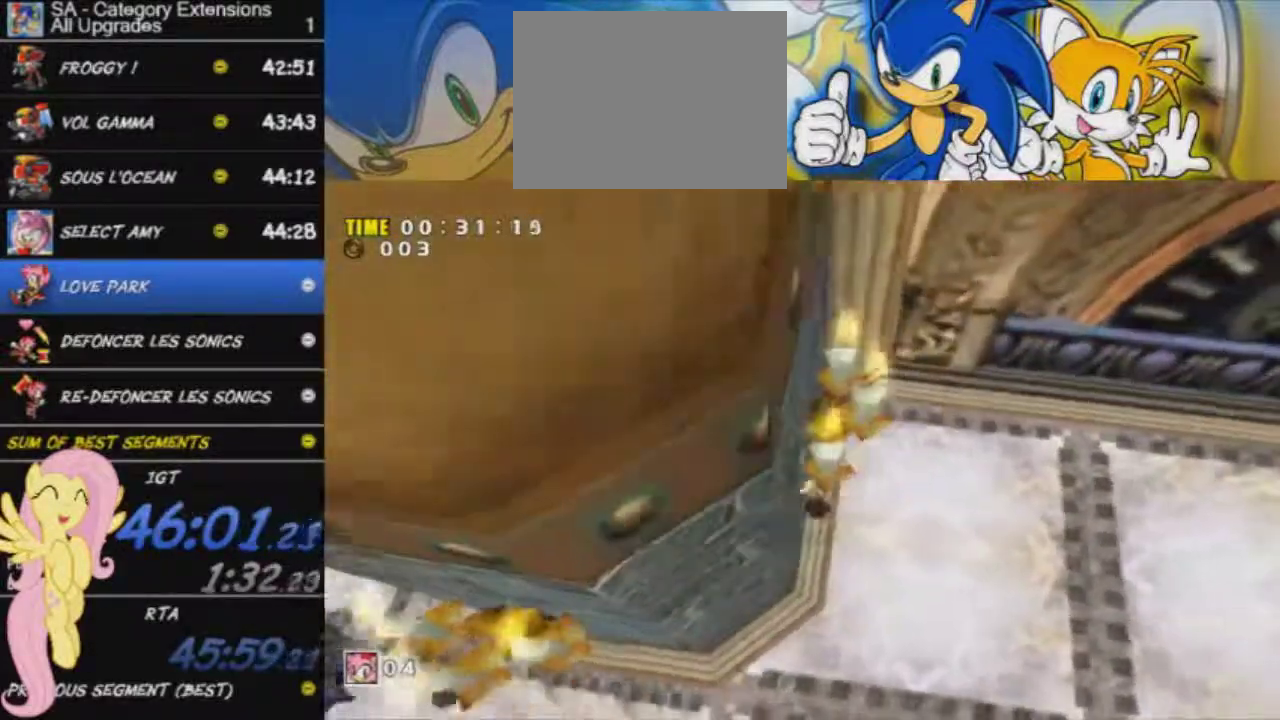
{"dt_ms": 500, "buttons": [], "left_stick": "down-right", "right_stick": "center", "events": [[117, "left_stick", "down-right"]]}
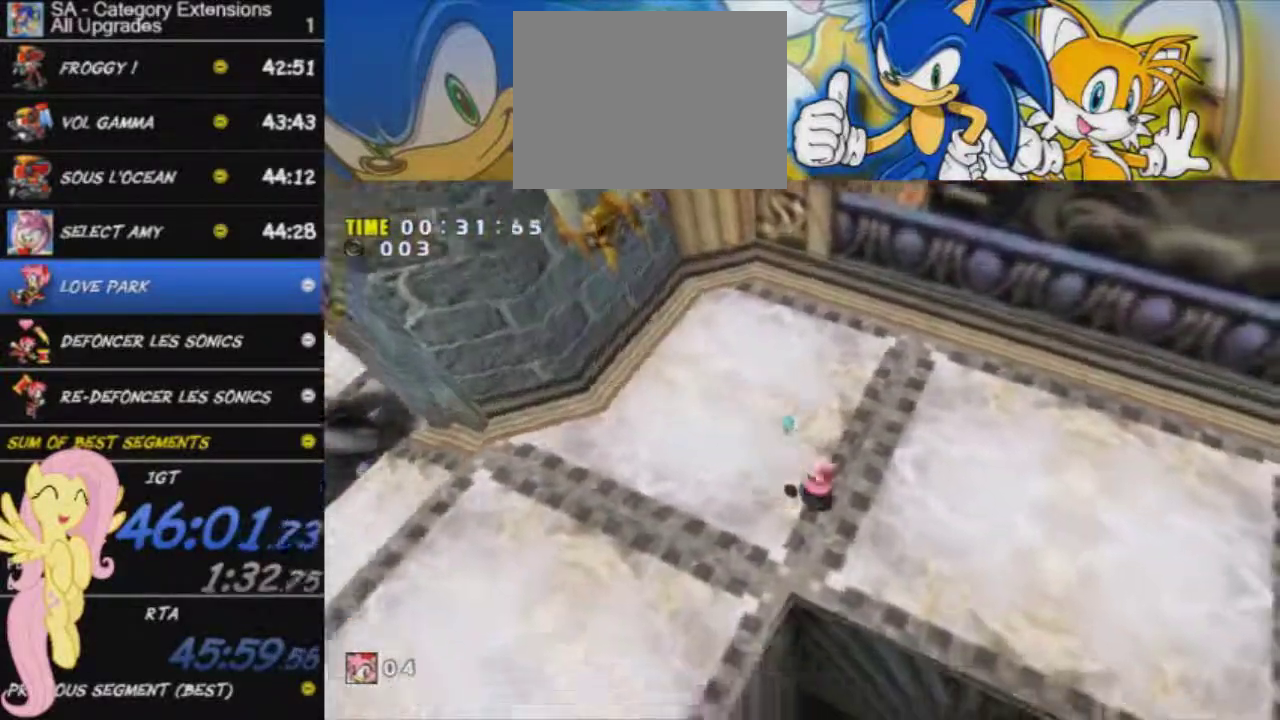
{"dt_ms": 501, "buttons": [], "left_stick": "down-right", "right_stick": "center", "events": [[234, "A", "down"], [368, "A", "up"]]}
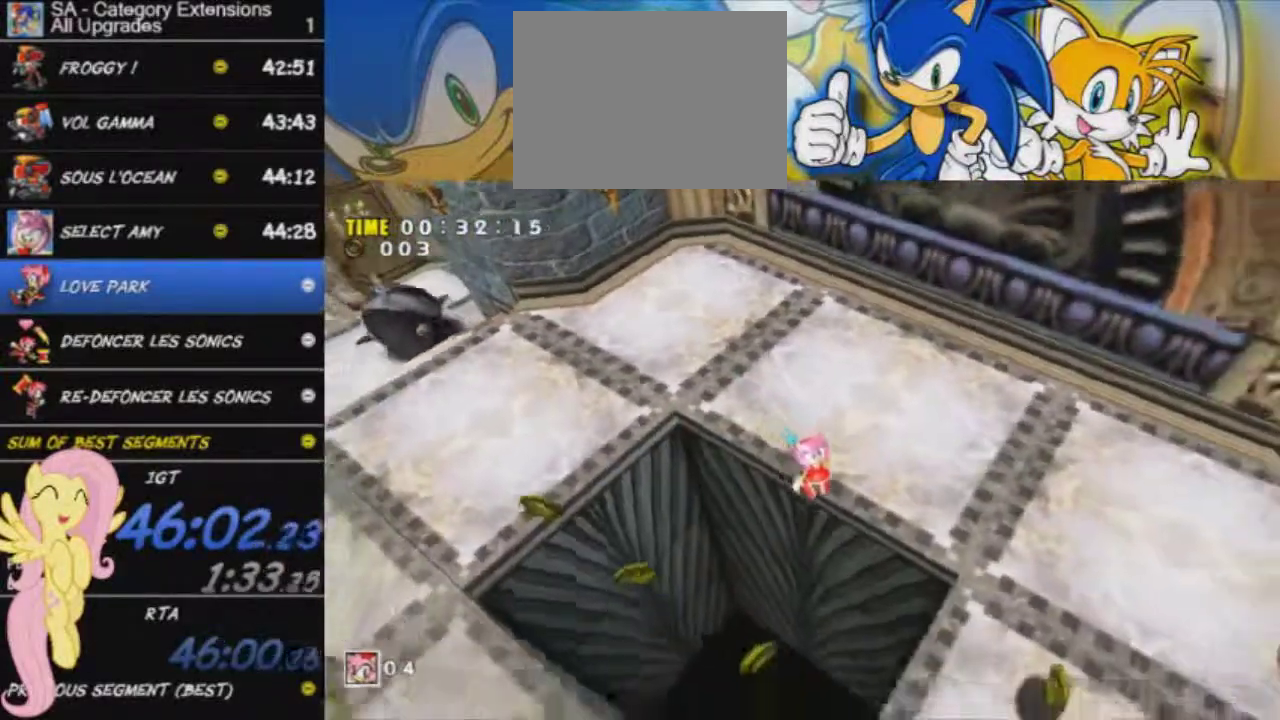
{"dt_ms": 500, "buttons": [], "left_stick": "down-right", "right_stick": "center", "events": []}
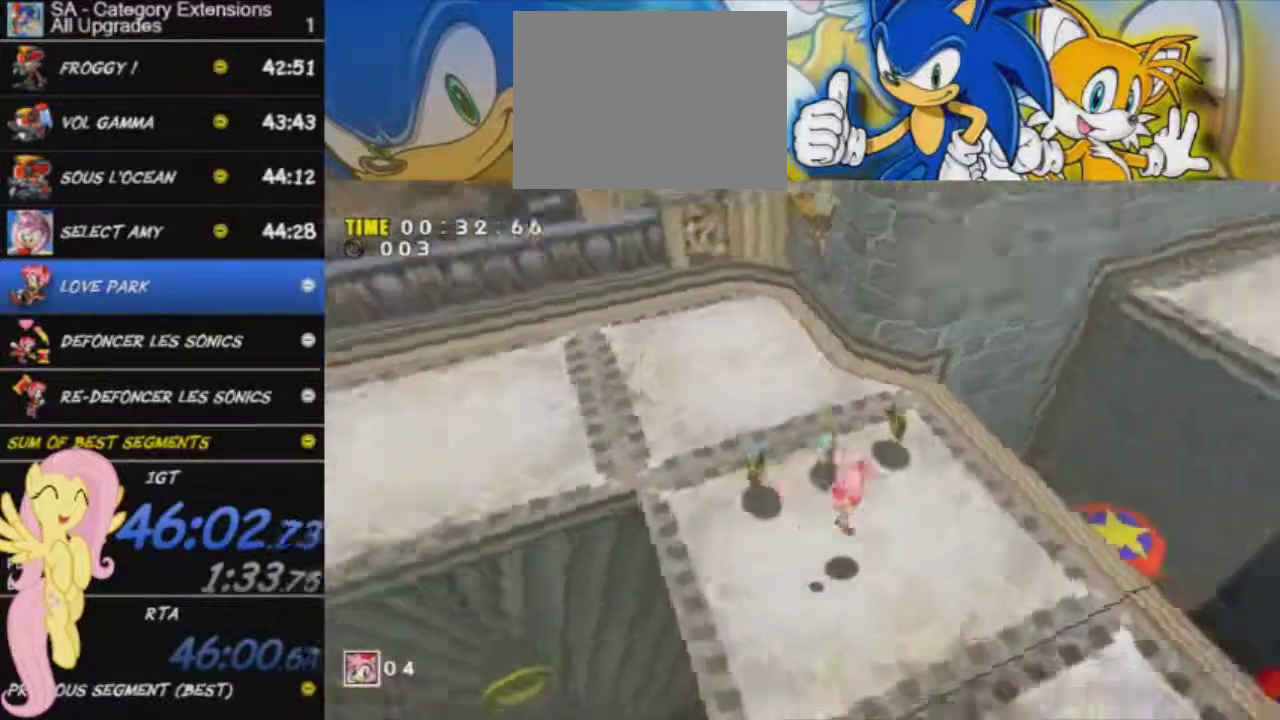
{"dt_ms": 501, "buttons": ["A"], "left_stick": "up-right", "right_stick": "center", "events": [[17, "left_stick", "up-right"], [351, "A", "down"]]}
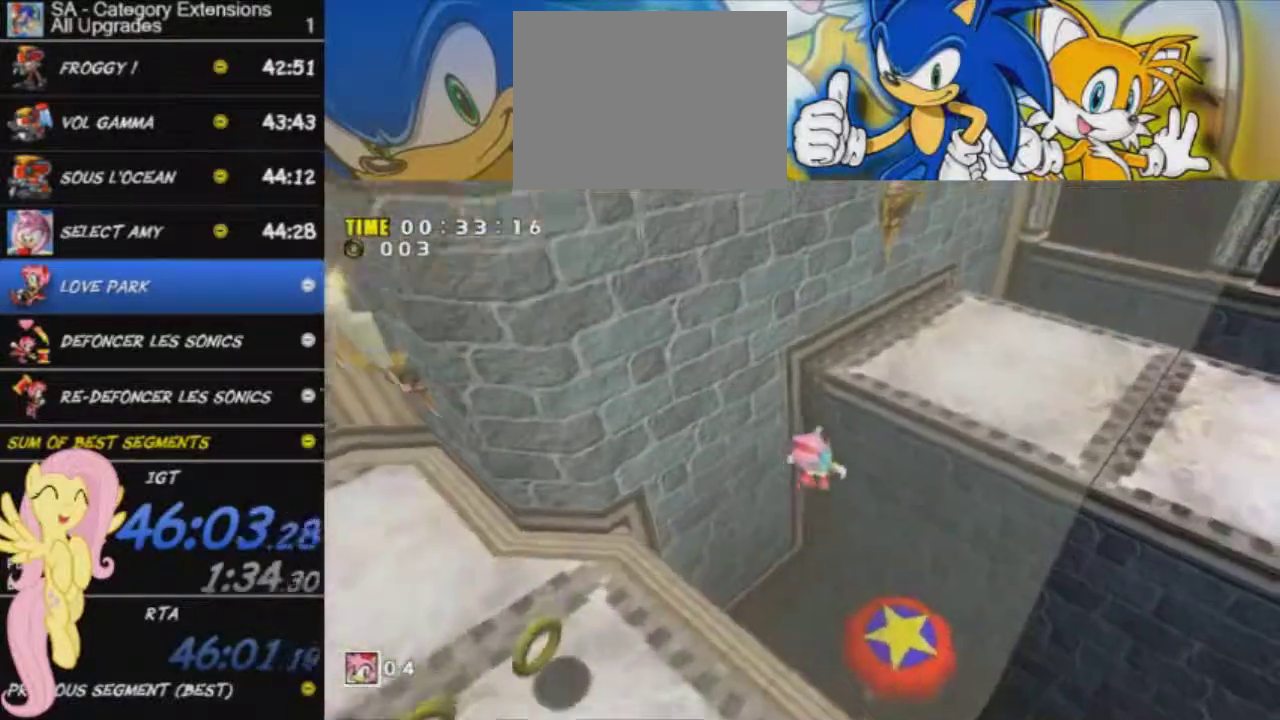
{"dt_ms": 500, "buttons": [], "left_stick": "up-right", "right_stick": "center", "events": [[367, "A", "up"]]}